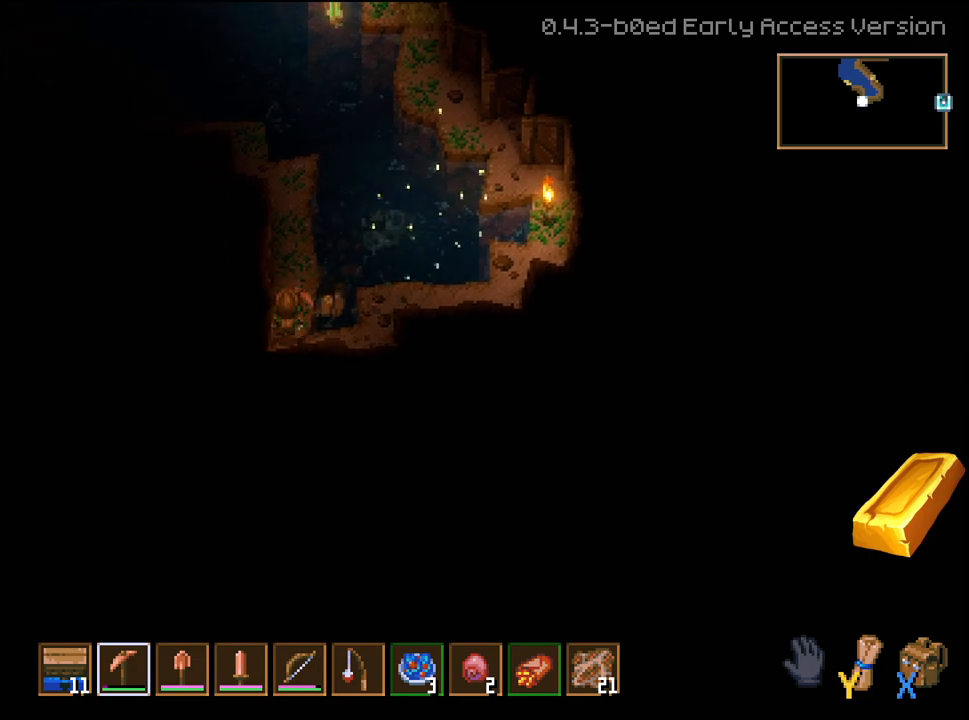
Gameplay with a controller (Xbox layout); each line is a JSON object with the inputs held at the frame after it. "events" lists button and stick changes between this image and that frame as [ms after this image, input, new state], when the widget could be followed in between.
{"buttons": ["L3"], "left_stick": "up", "right_stick": "center", "events": [[83, "left_stick", "up"], [483, "L3", "down"]]}
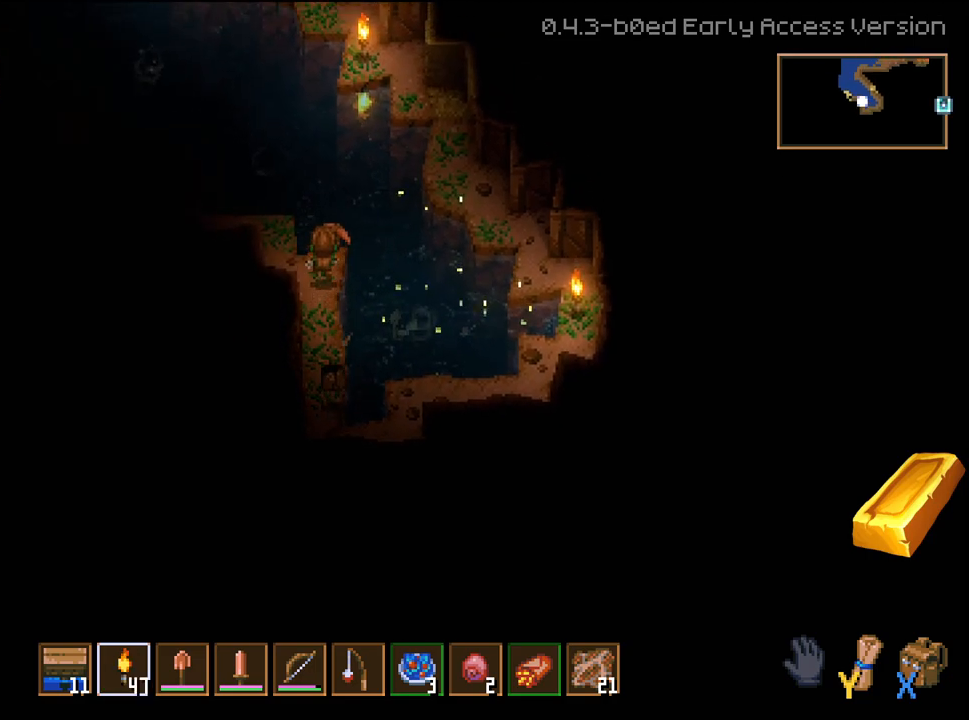
{"buttons": [], "left_stick": "up-left", "right_stick": "center", "events": [[167, "L2", "down"], [350, "L3", "up"], [367, "L2", "up"], [383, "left_stick", "up-left"]]}
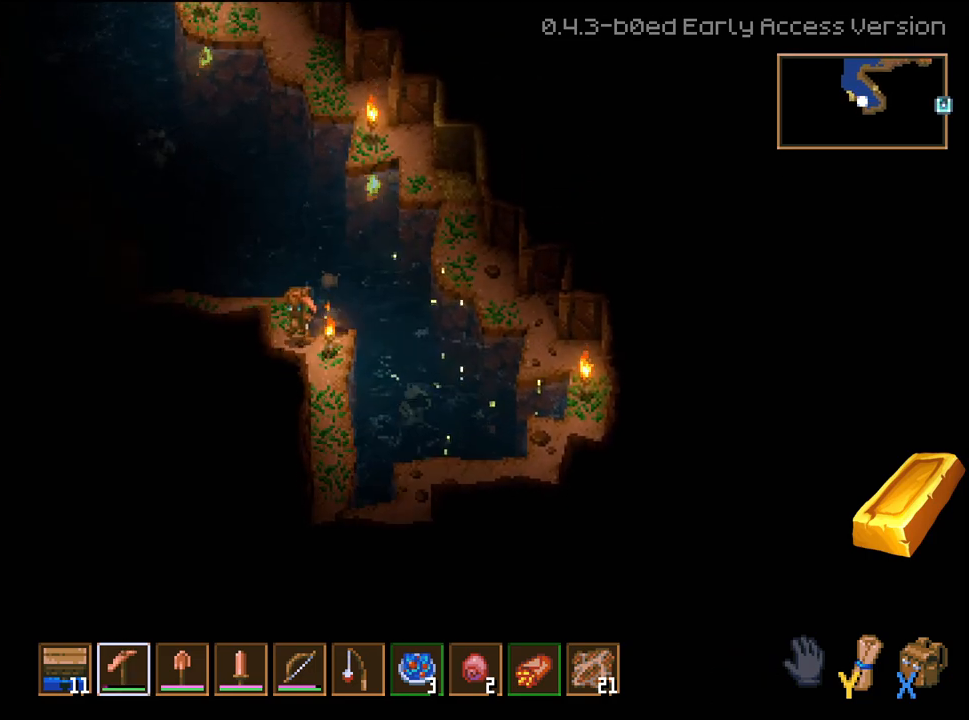
{"buttons": [], "left_stick": "up-left", "right_stick": "center", "events": [[67, "left_stick", "left"], [167, "left_stick", "up-left"]]}
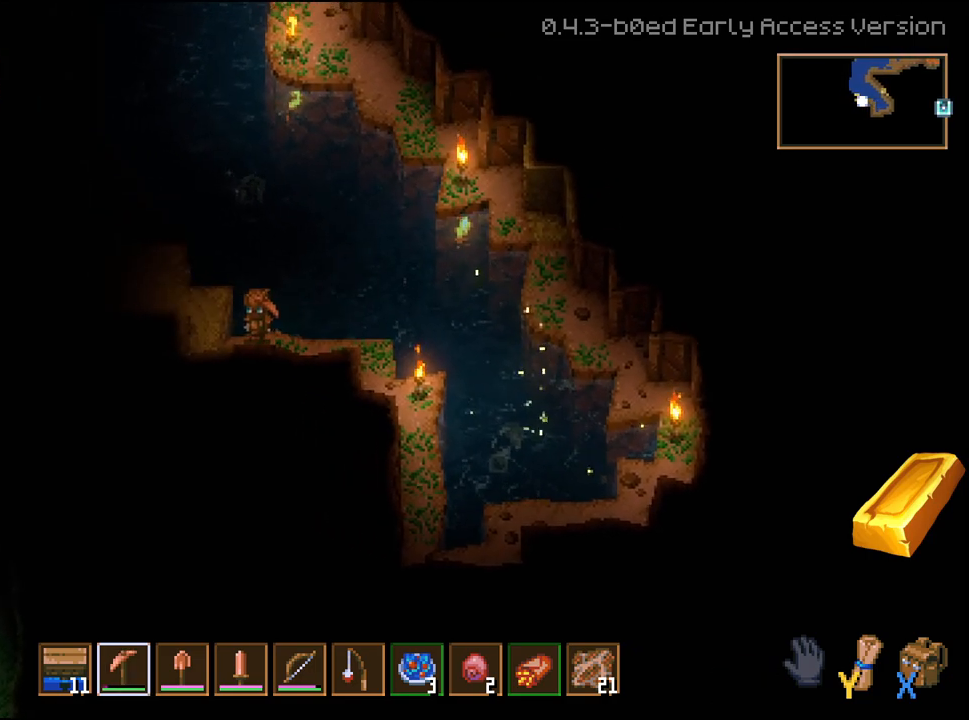
{"buttons": ["L3"], "left_stick": "up", "right_stick": "center", "events": [[183, "left_stick", "up"], [283, "L3", "down"]]}
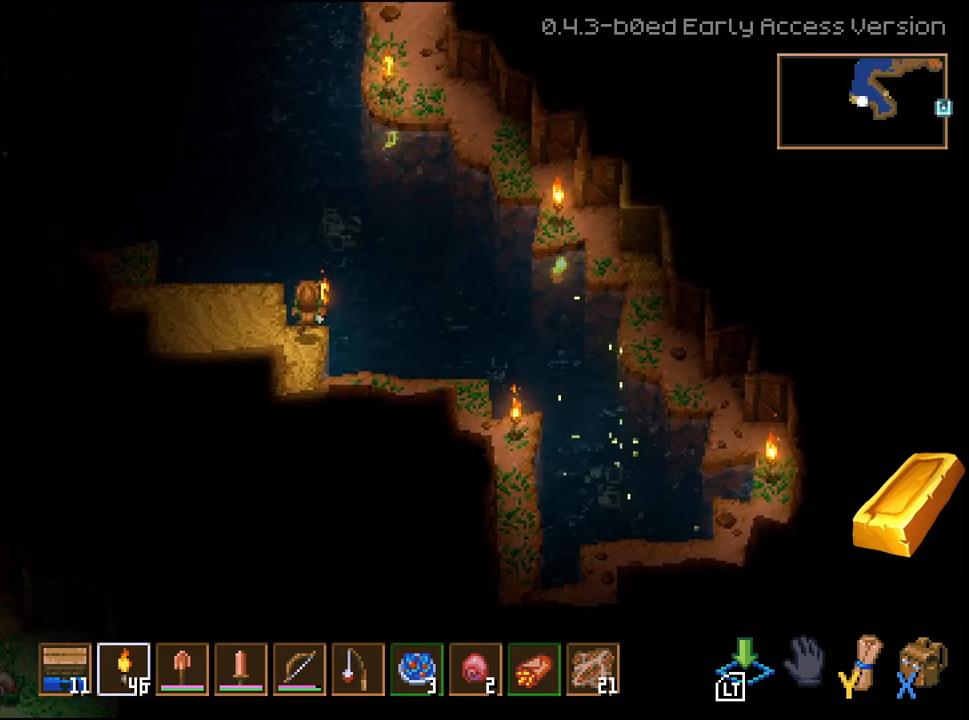
{"buttons": [], "left_stick": "up-left", "right_stick": "center", "events": [[67, "L2", "down"], [333, "L3", "up"], [350, "L2", "up"], [433, "left_stick", "up-left"]]}
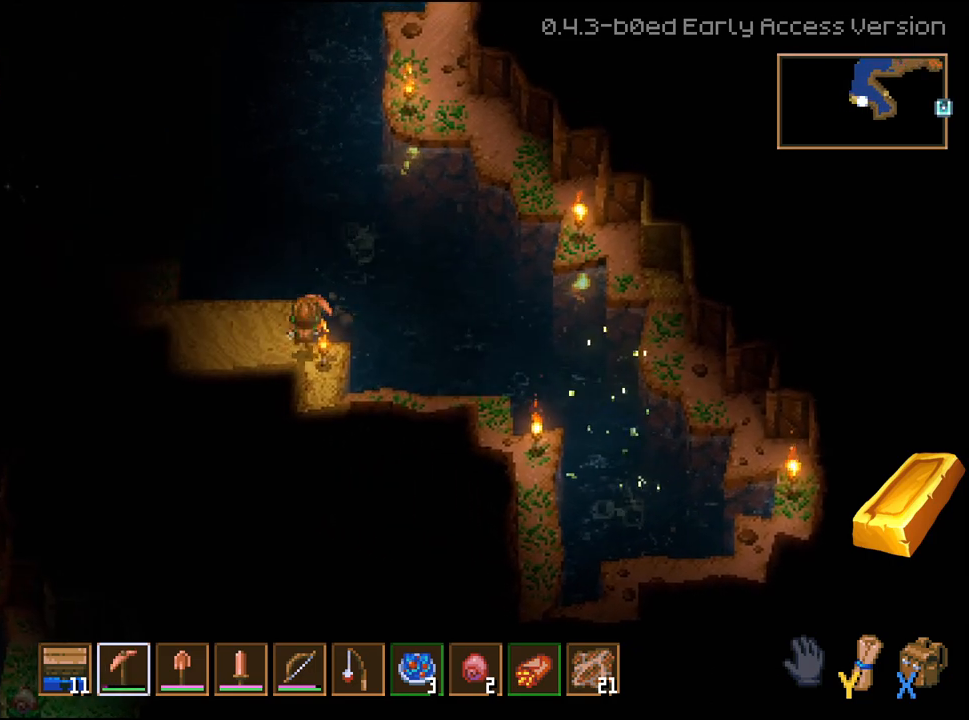
{"buttons": [], "left_stick": "up-left", "right_stick": "center", "events": []}
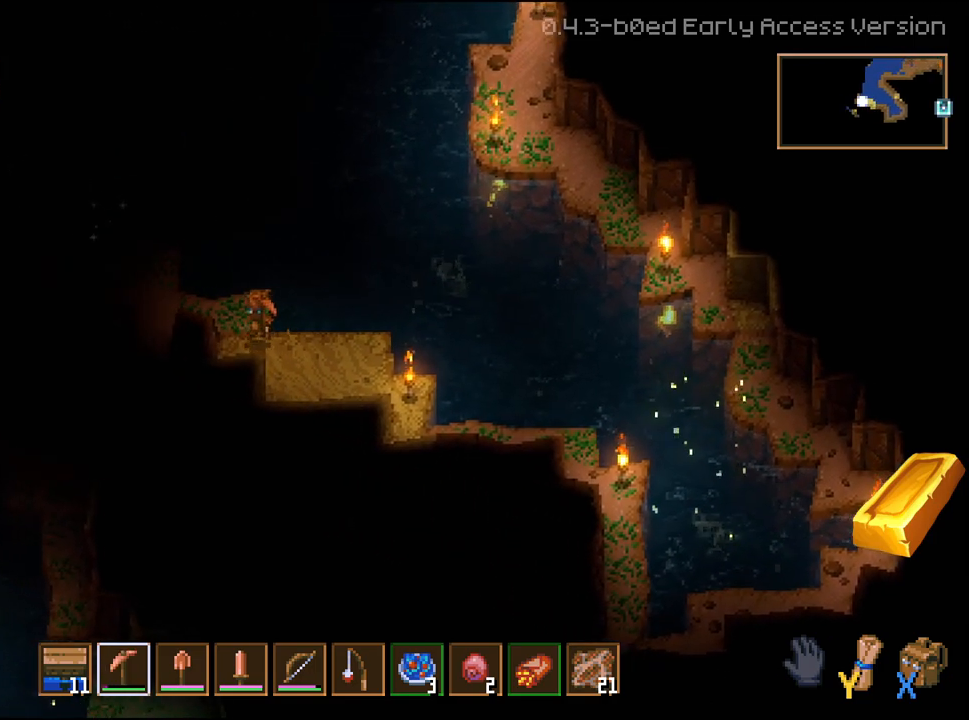
{"buttons": ["L3"], "left_stick": "up-right", "right_stick": "center", "events": [[50, "L3", "down"], [200, "left_stick", "up-right"]]}
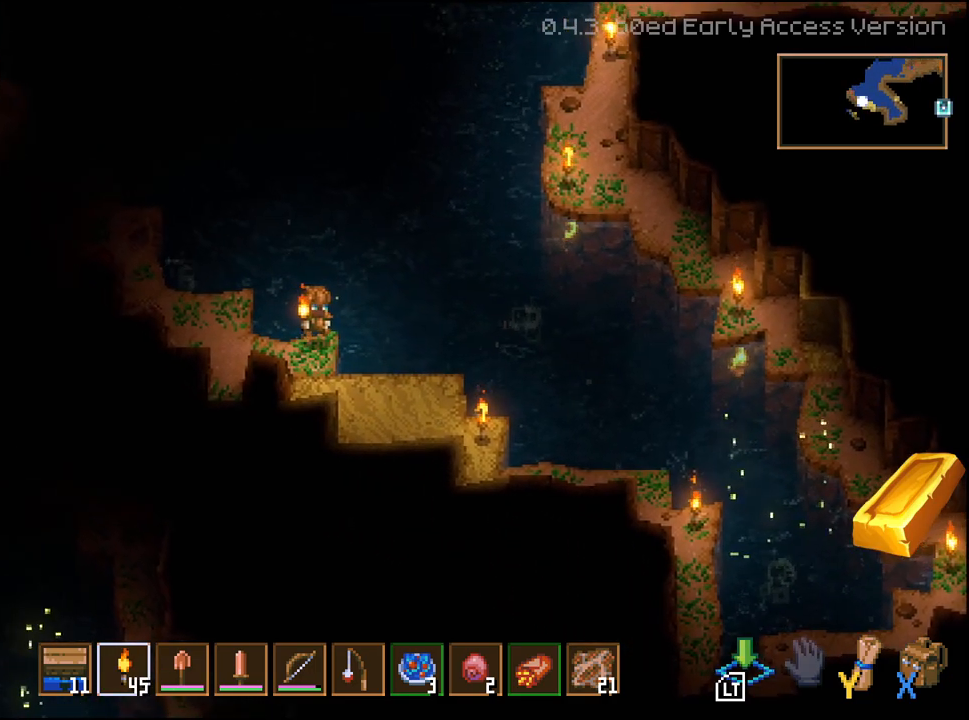
{"buttons": [], "left_stick": "up-left", "right_stick": "center", "events": [[33, "L2", "down"], [233, "L2", "up"], [250, "L3", "up"], [350, "left_stick", "up-left"]]}
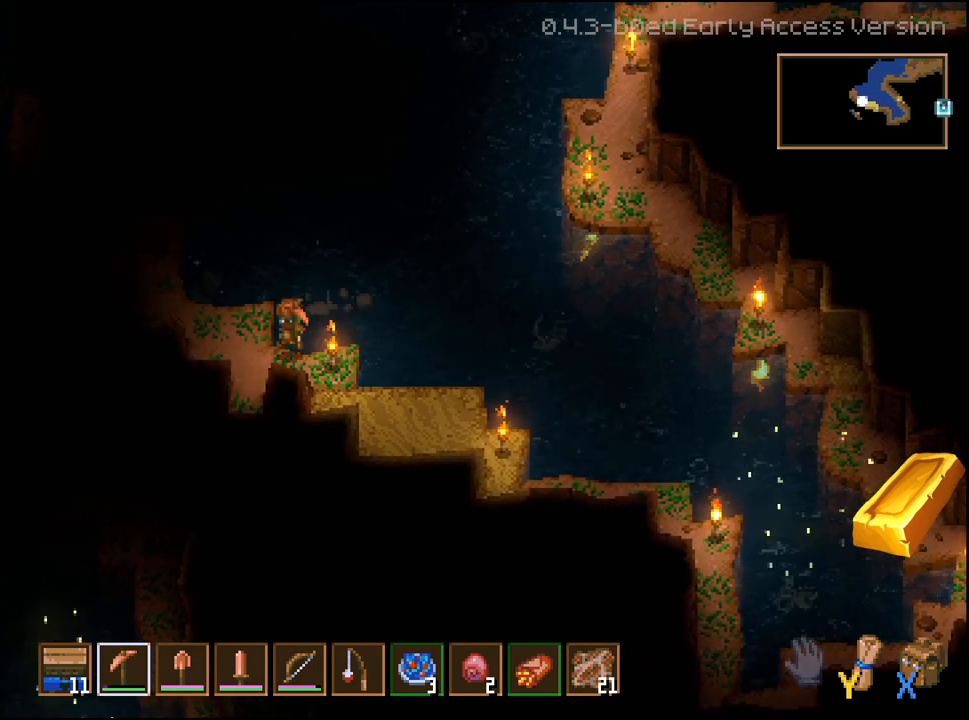
{"buttons": [], "left_stick": "up", "right_stick": "center", "events": [[450, "left_stick", "up"]]}
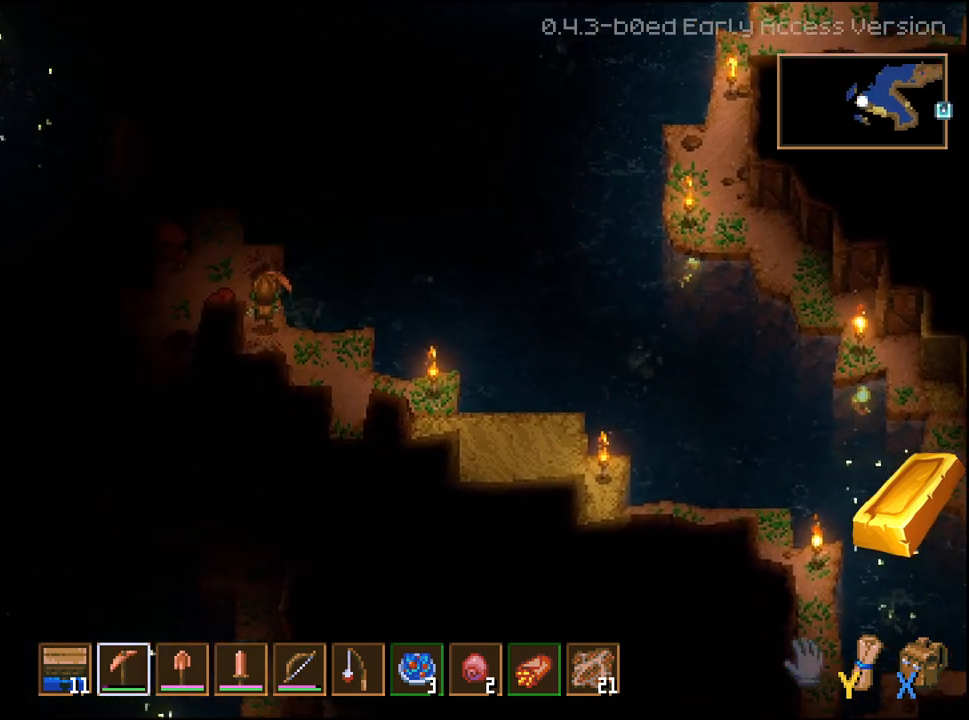
{"buttons": ["L2", "L3"], "left_stick": "up-right", "right_stick": "center", "events": [[83, "L3", "down"], [133, "left_stick", "up-right"], [367, "L2", "down"]]}
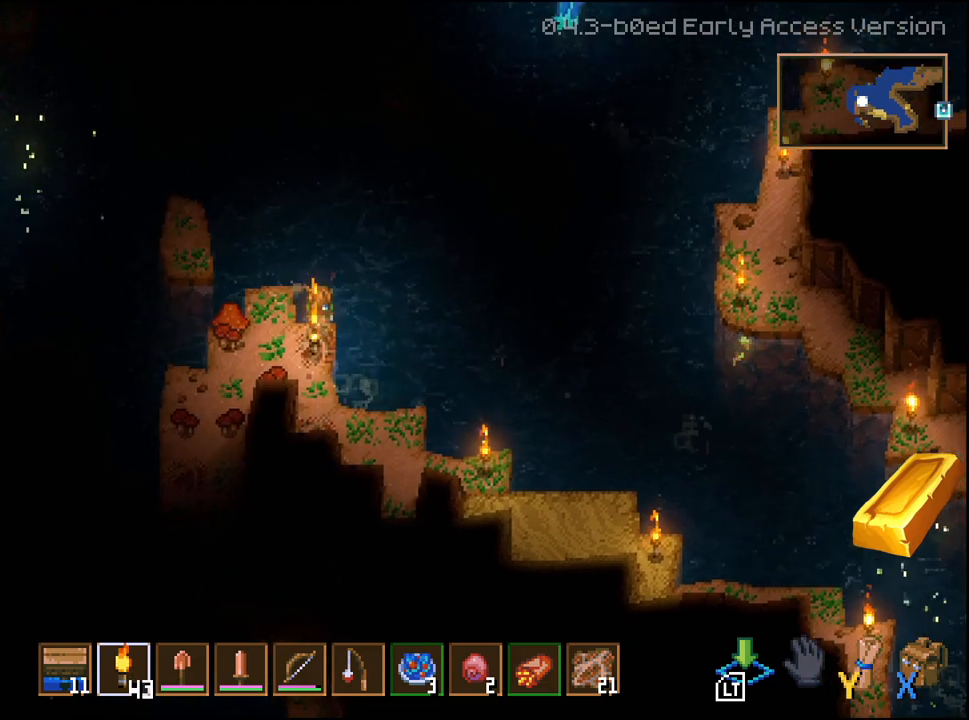
{"buttons": [], "left_stick": "down-right", "right_stick": "center", "events": [[100, "L2", "up"], [100, "L3", "up"], [183, "left_stick", "down-right"], [233, "left_stick", "down"], [483, "left_stick", "down-right"]]}
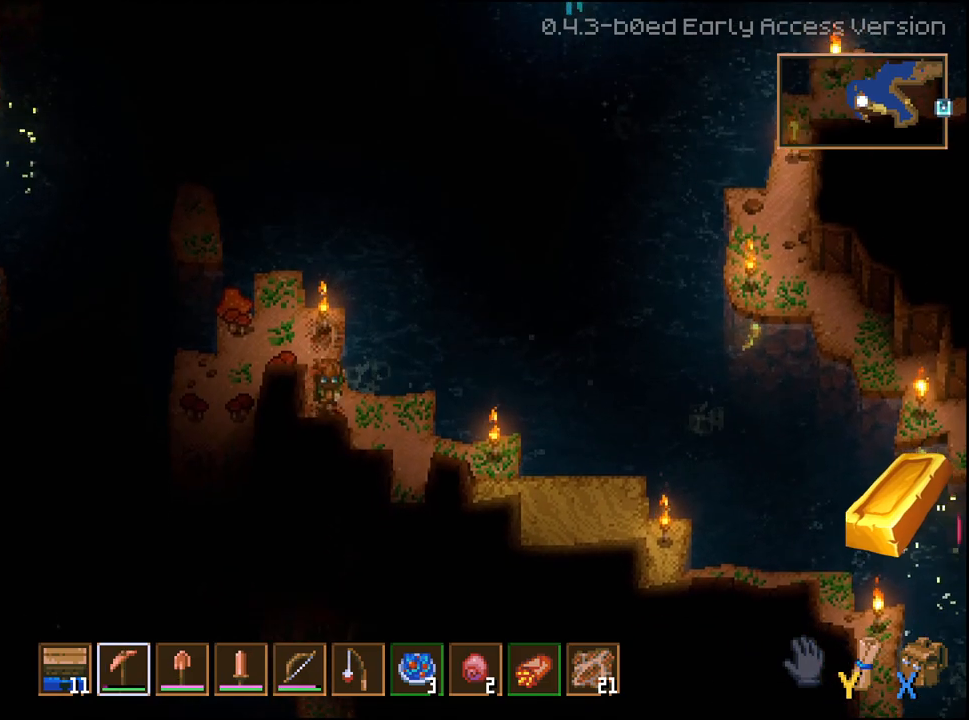
{"buttons": [], "left_stick": "center", "right_stick": "center", "events": [[367, "R1", "down"], [450, "R1", "up"], [483, "left_stick", "center"]]}
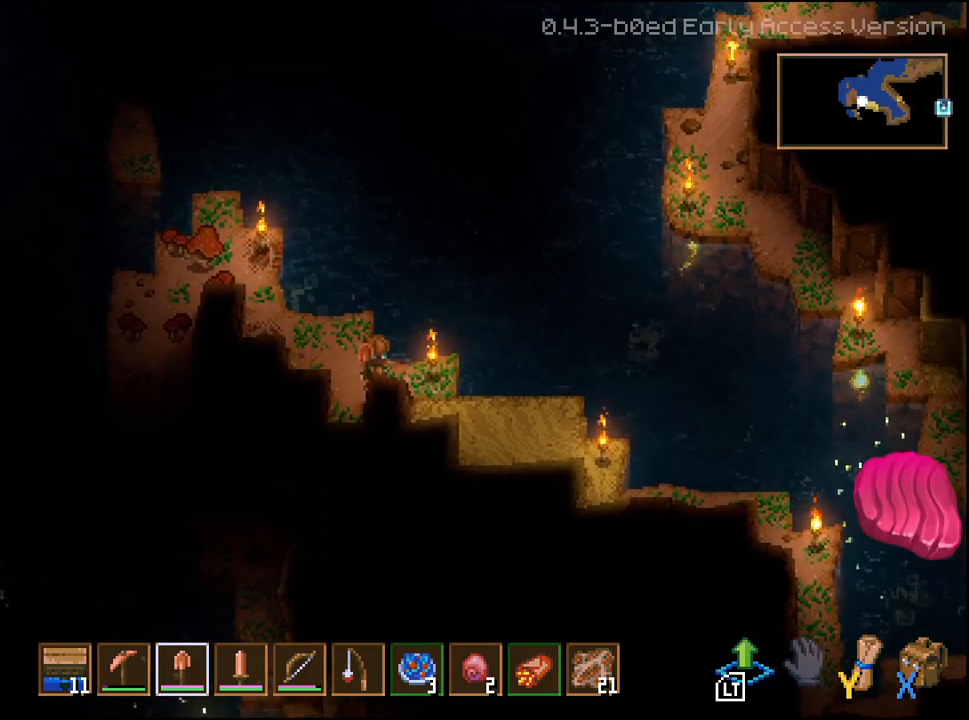
{"buttons": [], "left_stick": "up-left", "right_stick": "center", "events": [[17, "R1", "down"], [100, "R1", "up"], [267, "left_stick", "left"], [500, "left_stick", "up-left"]]}
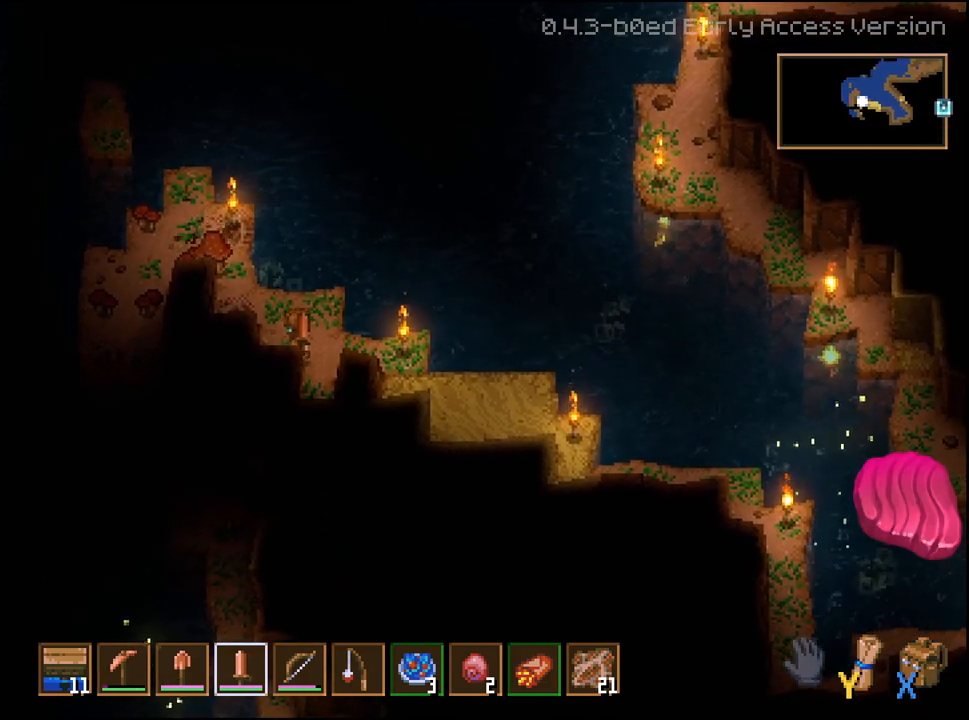
{"buttons": ["R2"], "left_stick": "up-left", "right_stick": "center", "events": [[117, "R2", "down"], [317, "R2", "up"], [450, "R2", "down"]]}
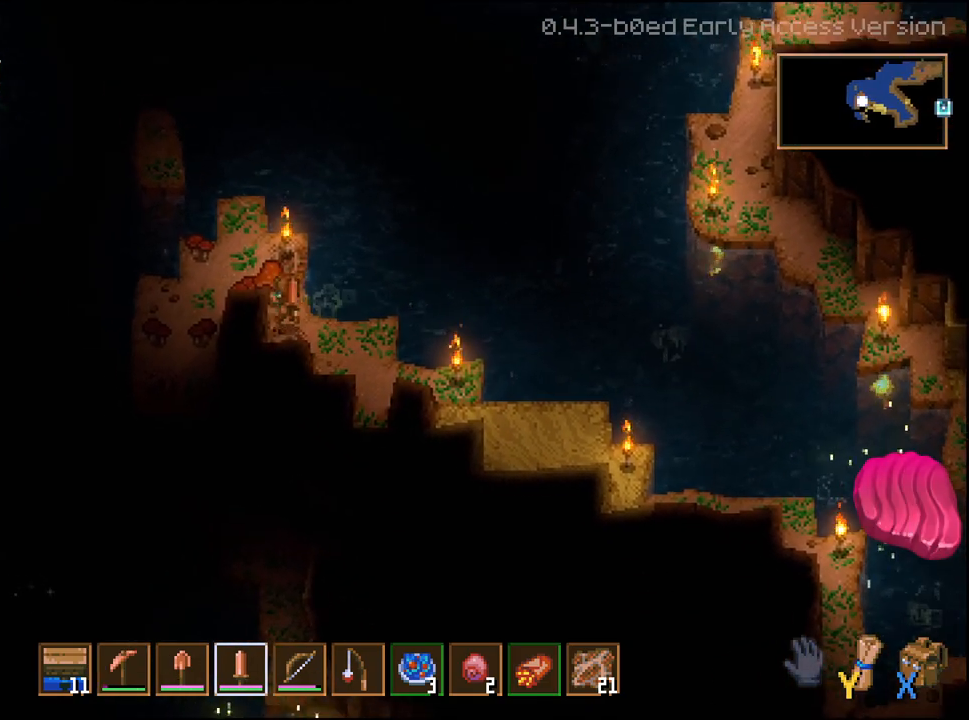
{"buttons": ["R2"], "left_stick": "center", "right_stick": "center", "events": [[83, "left_stick", "center"], [100, "R2", "up"], [217, "R2", "down"], [367, "R2", "up"], [433, "R2", "down"]]}
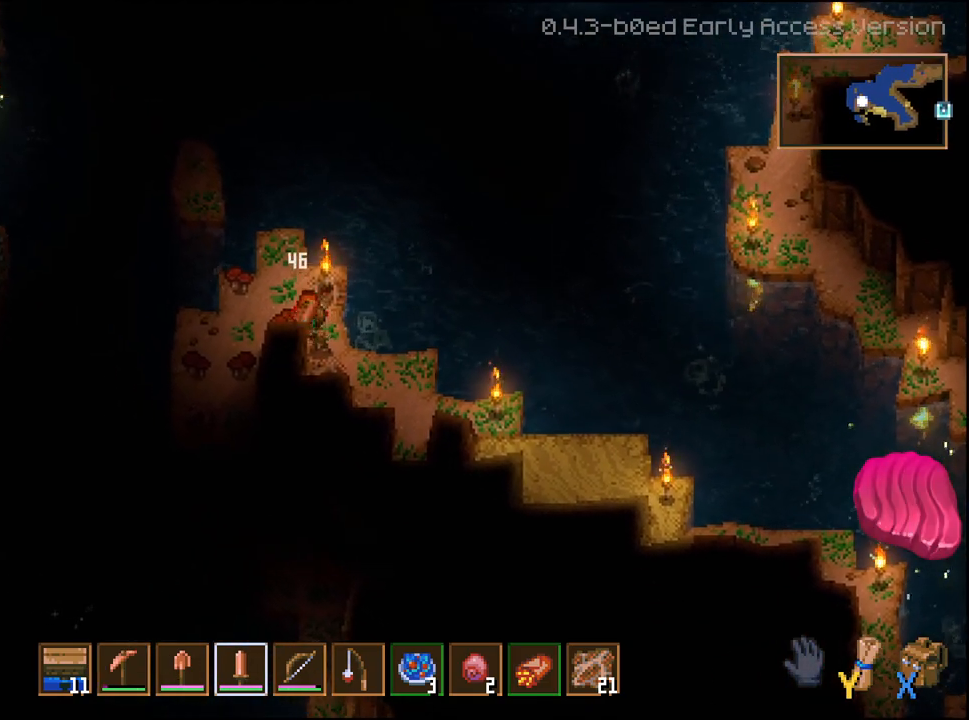
{"buttons": ["R2"], "left_stick": "center", "right_stick": "center", "events": [[267, "R2", "up"], [317, "R2", "down"]]}
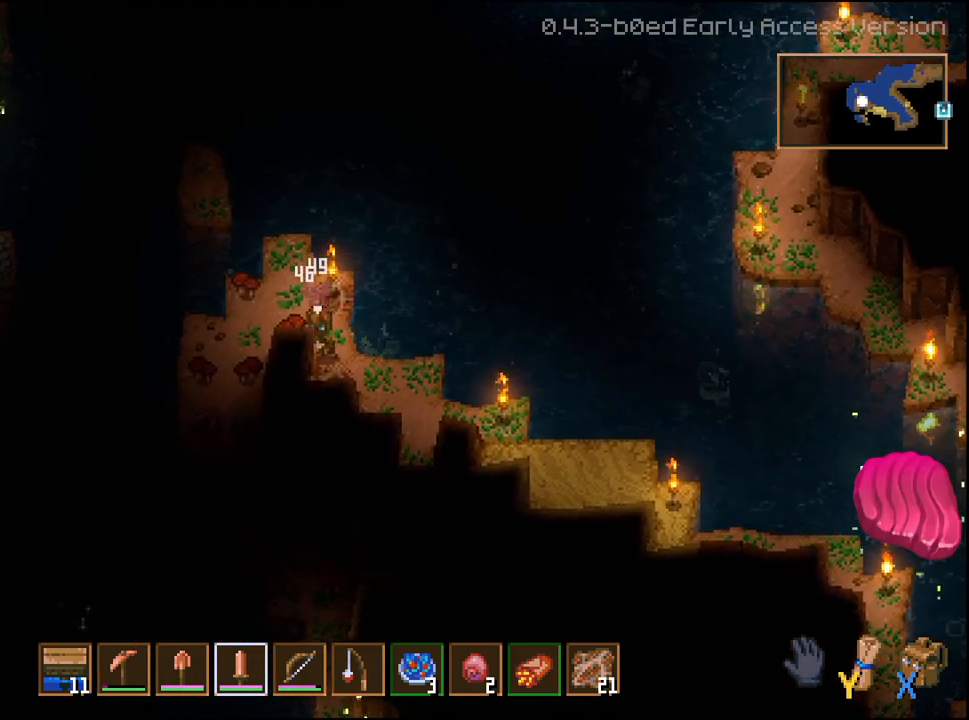
{"buttons": [], "left_stick": "up-left", "right_stick": "center", "events": [[150, "R2", "up"], [400, "left_stick", "up-left"]]}
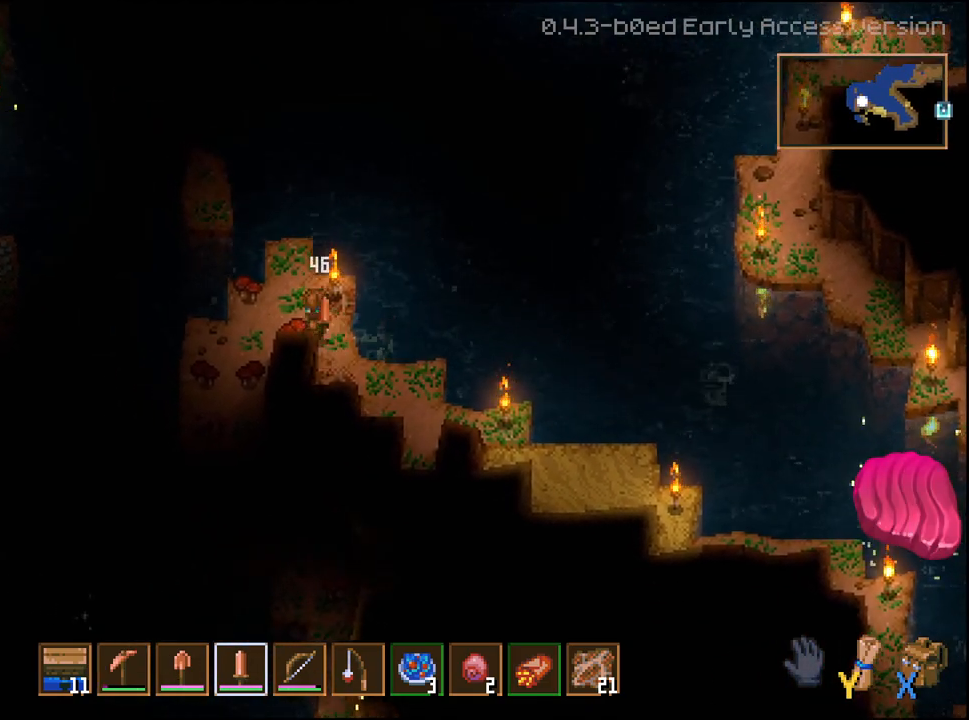
{"buttons": [], "left_stick": "down", "right_stick": "center", "events": [[250, "left_stick", "down-left"], [467, "left_stick", "down"]]}
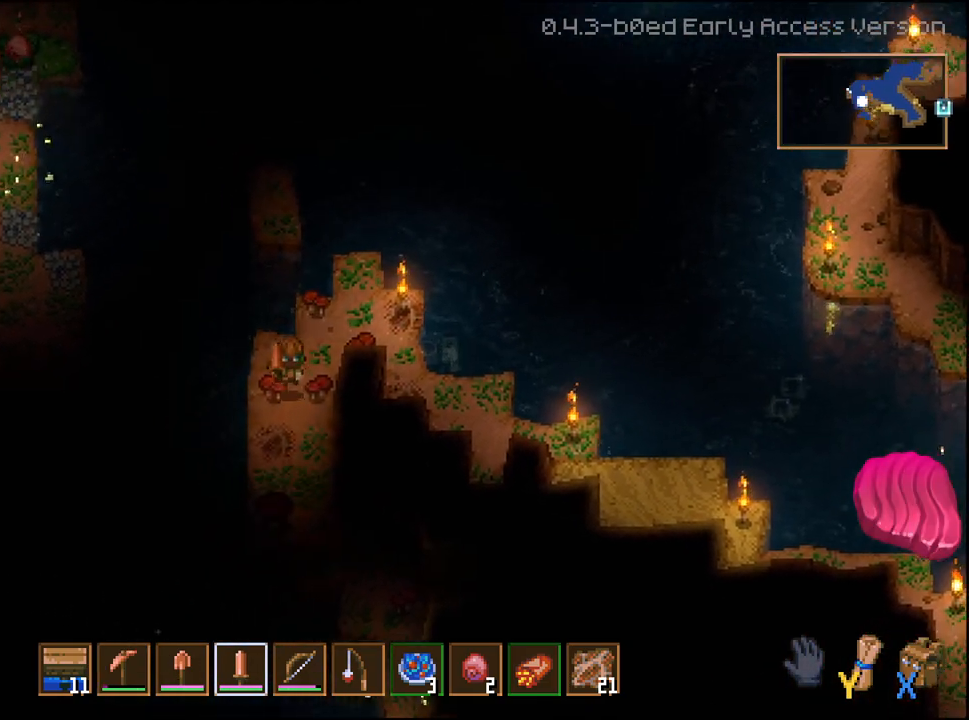
{"buttons": [], "left_stick": "left", "right_stick": "center", "events": [[133, "left_stick", "down-left"], [300, "left_stick", "center"], [367, "left_stick", "left"]]}
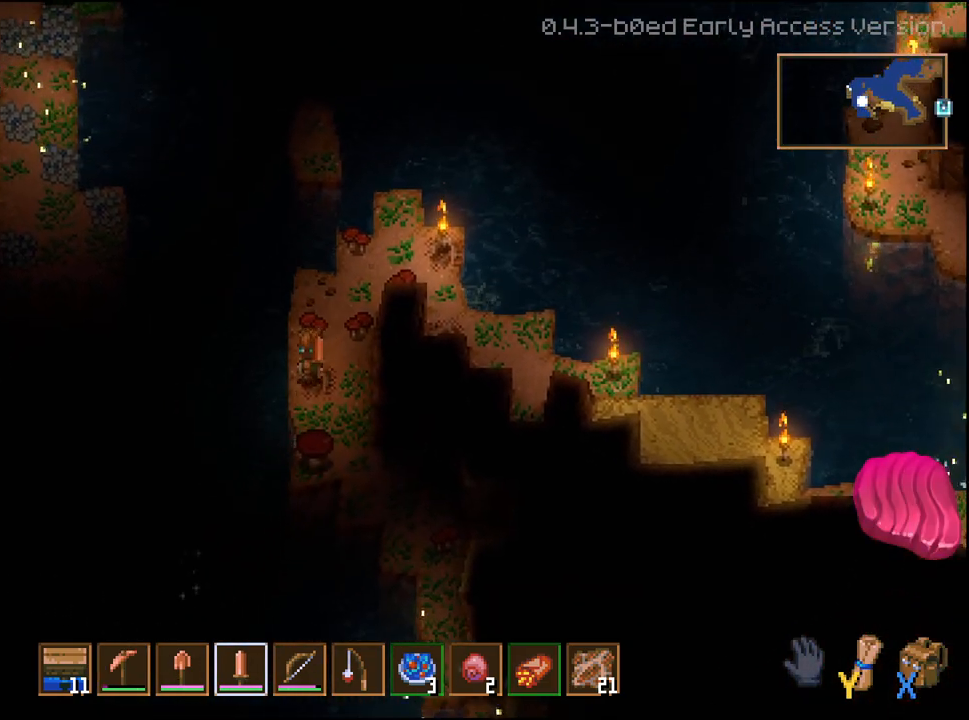
{"buttons": [], "left_stick": "center", "right_stick": "center", "events": [[83, "left_stick", "down"], [283, "left_stick", "down-left"], [433, "left_stick", "center"]]}
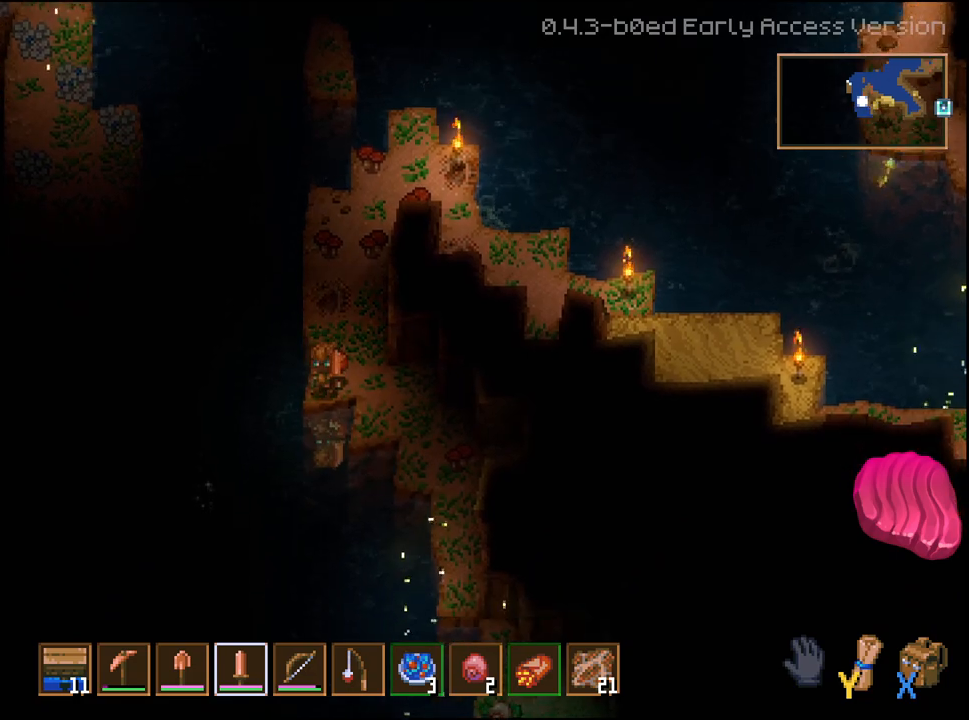
{"buttons": [], "left_stick": "down", "right_stick": "center", "events": [[200, "left_stick", "up"], [467, "left_stick", "down"]]}
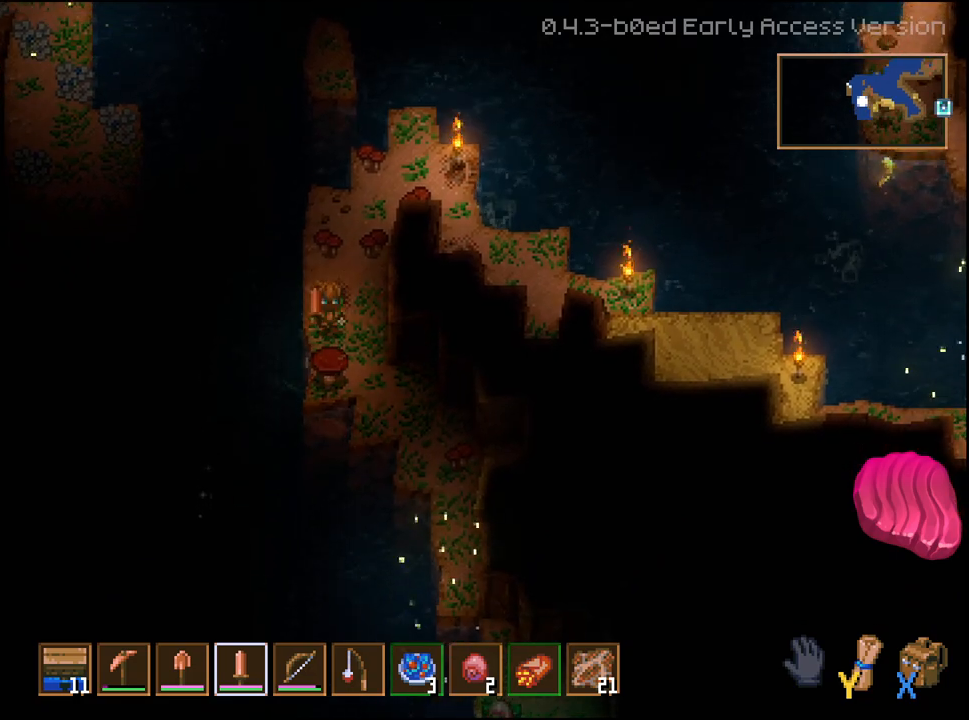
{"buttons": [], "left_stick": "center", "right_stick": "center", "events": [[33, "R2", "down"], [83, "left_stick", "center"], [217, "R2", "up"]]}
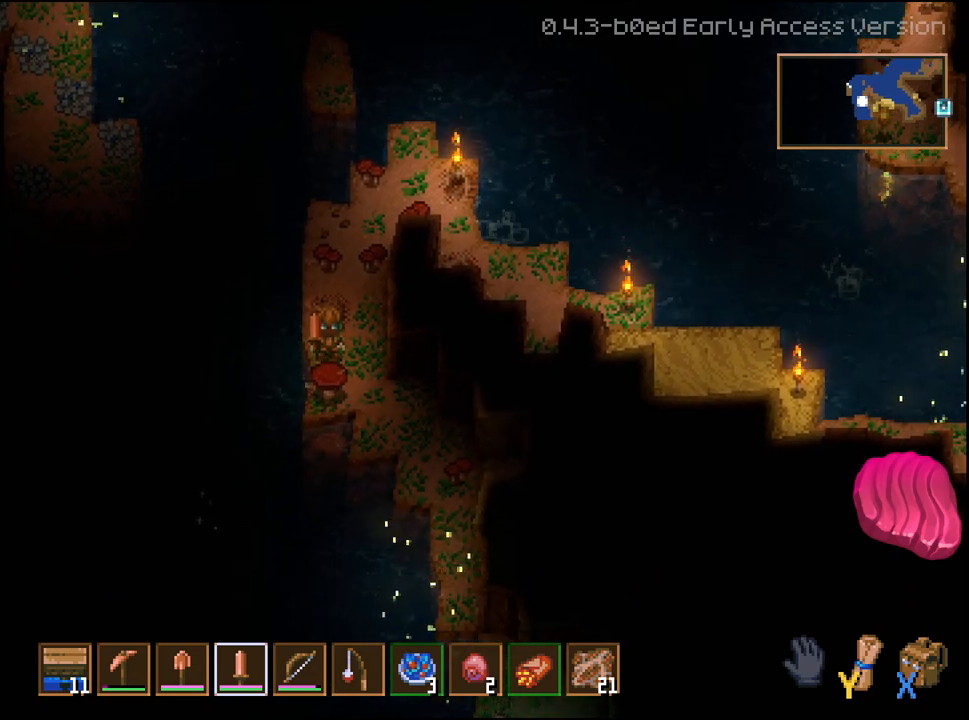
{"buttons": ["R2"], "left_stick": "center", "right_stick": "center", "events": [[217, "L1", "down"], [300, "L1", "up"], [417, "R2", "down"]]}
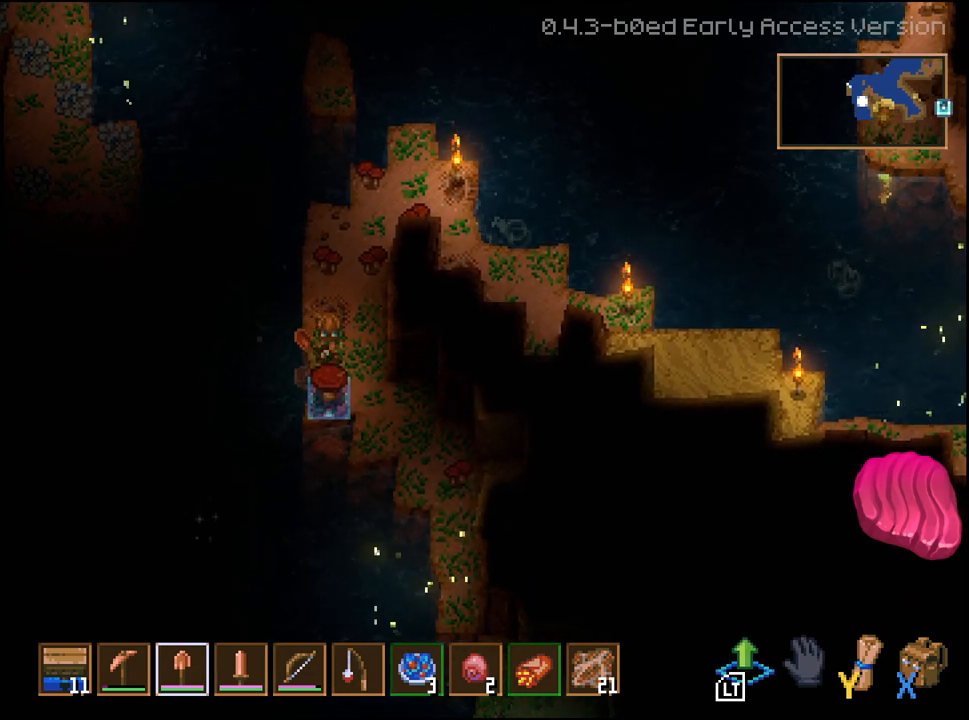
{"buttons": [], "left_stick": "down", "right_stick": "center", "events": [[33, "R2", "up"], [433, "left_stick", "down"]]}
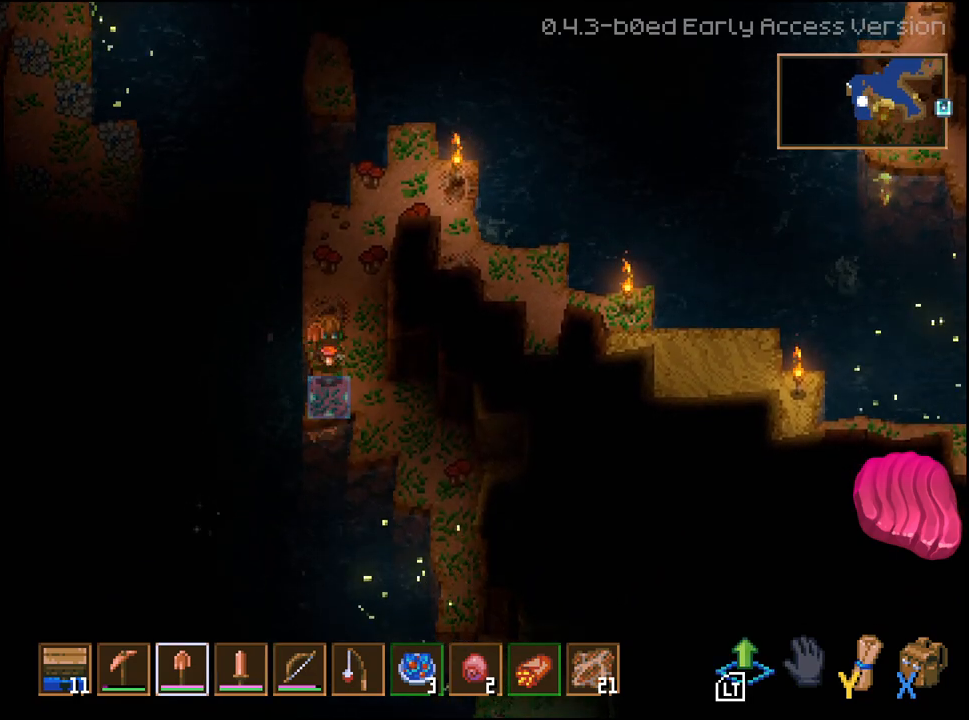
{"buttons": ["L3"], "left_stick": "down-left", "right_stick": "center", "events": [[200, "left_stick", "center"], [333, "left_stick", "left"], [367, "L3", "down"], [383, "left_stick", "down-left"]]}
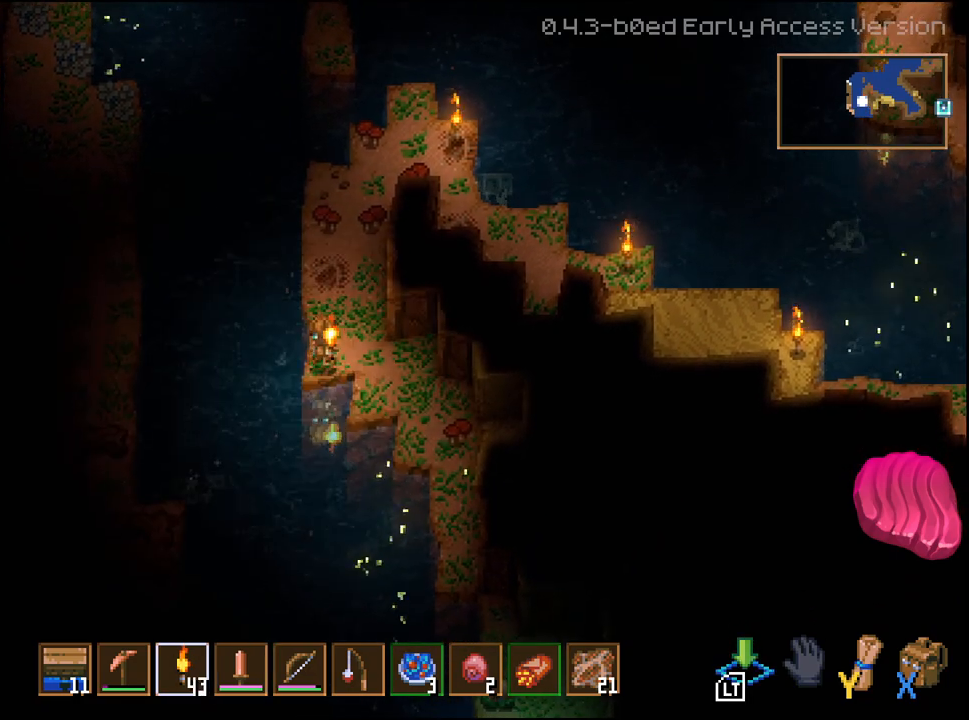
{"buttons": [], "left_stick": "down-right", "right_stick": "center", "events": [[17, "L2", "down"], [217, "L2", "up"], [233, "L3", "up"], [267, "left_stick", "down-right"]]}
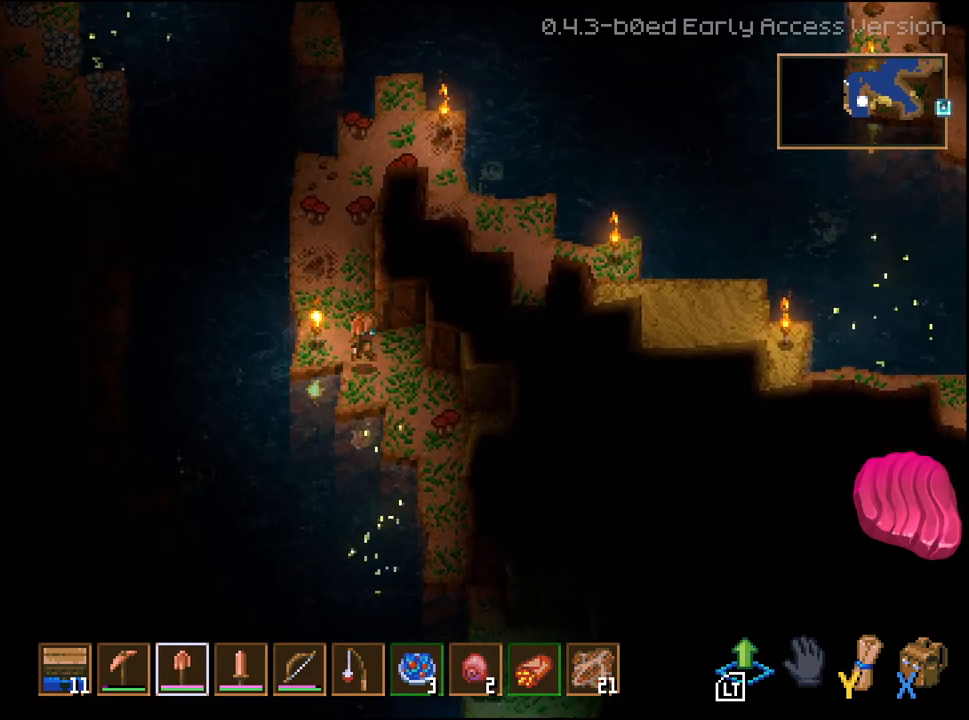
{"buttons": [], "left_stick": "down", "right_stick": "center", "events": [[183, "left_stick", "down"]]}
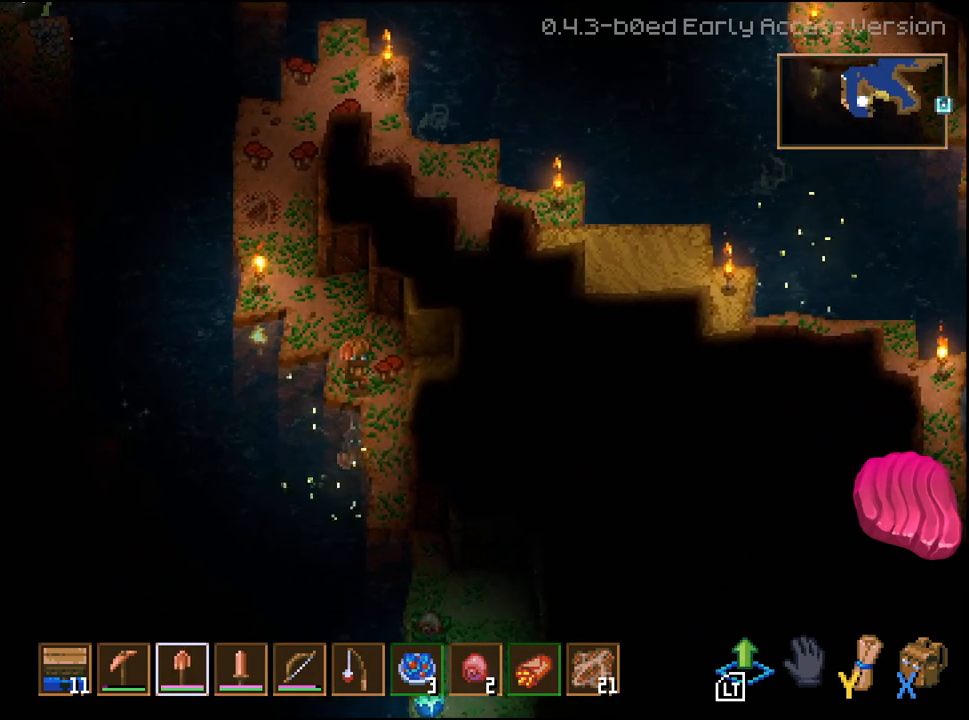
{"buttons": [], "left_stick": "down", "right_stick": "center", "events": []}
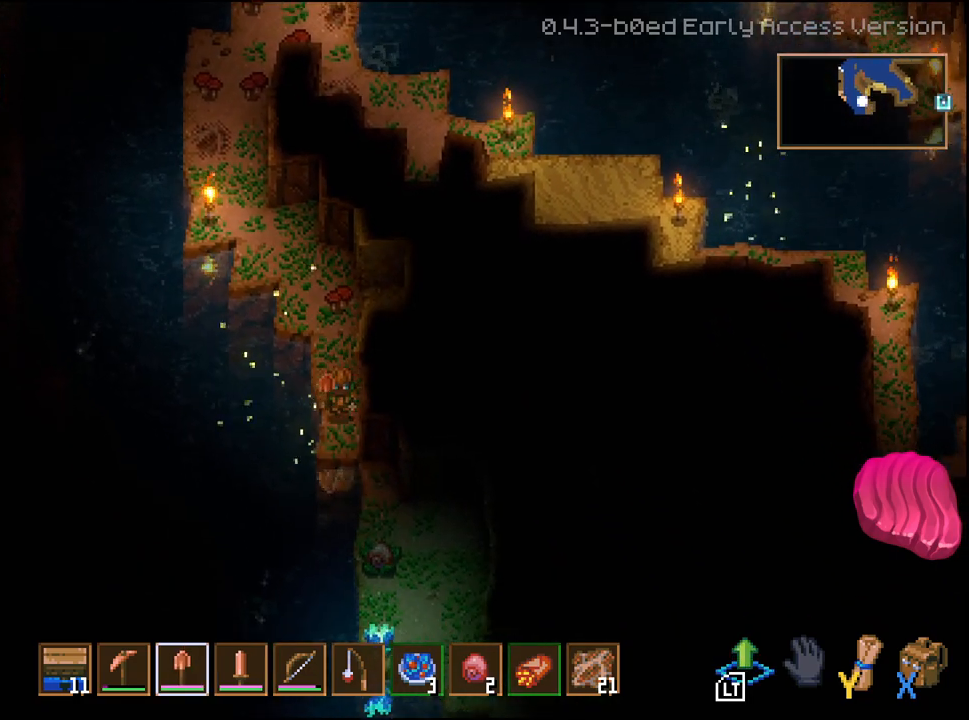
{"buttons": ["L3"], "left_stick": "down-left", "right_stick": "center", "events": [[83, "left_stick", "down-left"], [333, "L3", "down"]]}